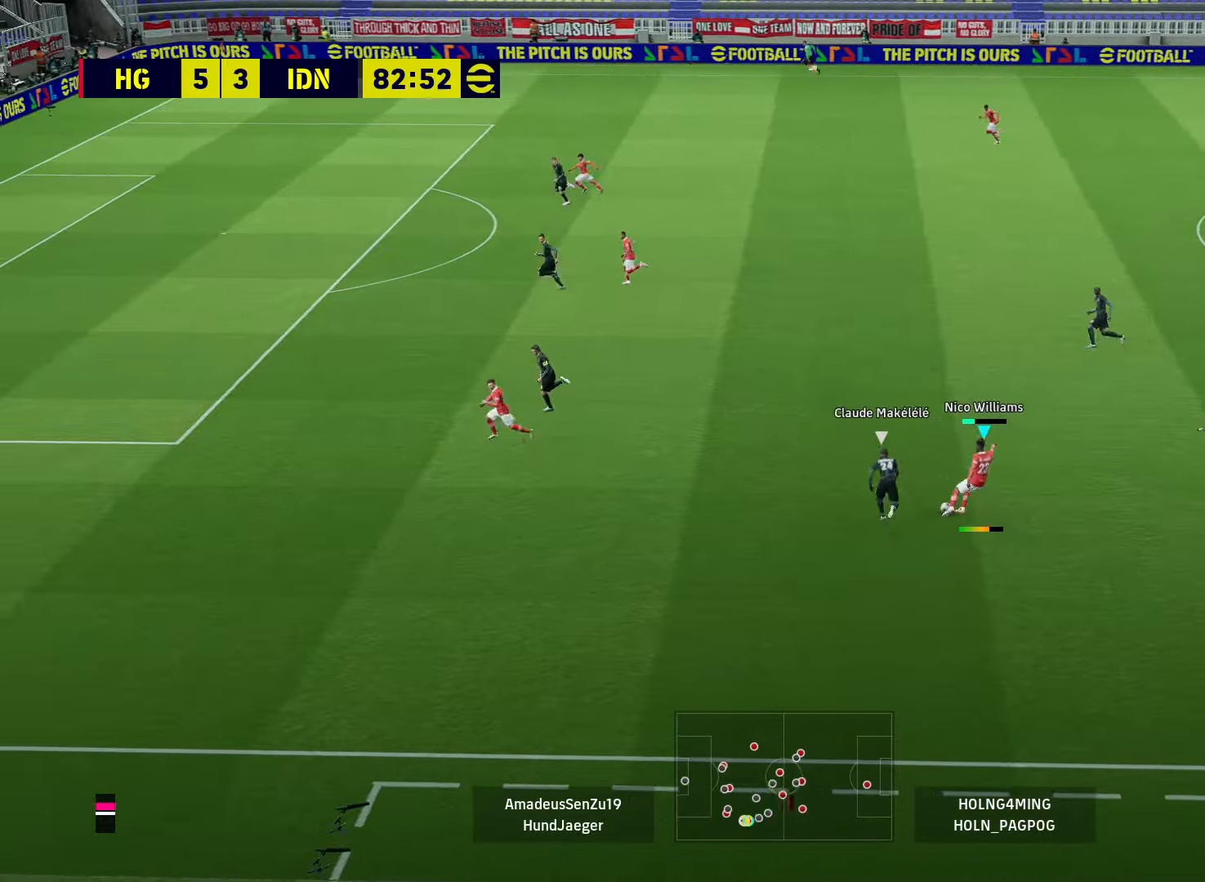
Gameplay with a controller (PlayStation layout); each line is a JSON object with the inputs held at the frame after it. "events" lists button and stick changes between this image and that frame as [ms after this image, input, new state], when the widget could be followed in between.
{"buttons": [], "left_stick": "left", "right_stick": "center", "events": [[200, "left_stick", "center"], [400, "left_stick", "left"]]}
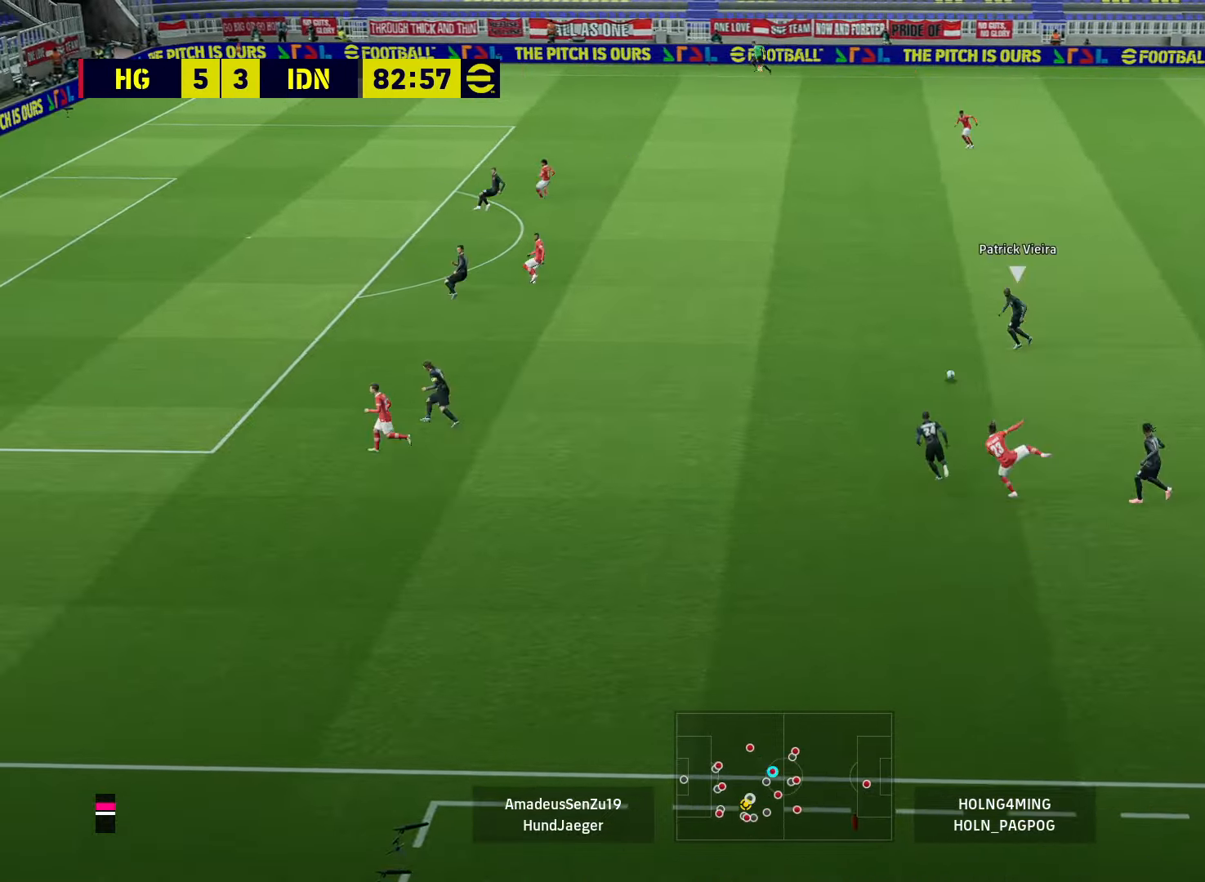
{"buttons": ["L1", "R1"], "left_stick": "right", "right_stick": "center", "events": [[40, "R1", "down"], [360, "left_stick", "down-left"], [440, "L1", "down"], [520, "left_stick", "right"]]}
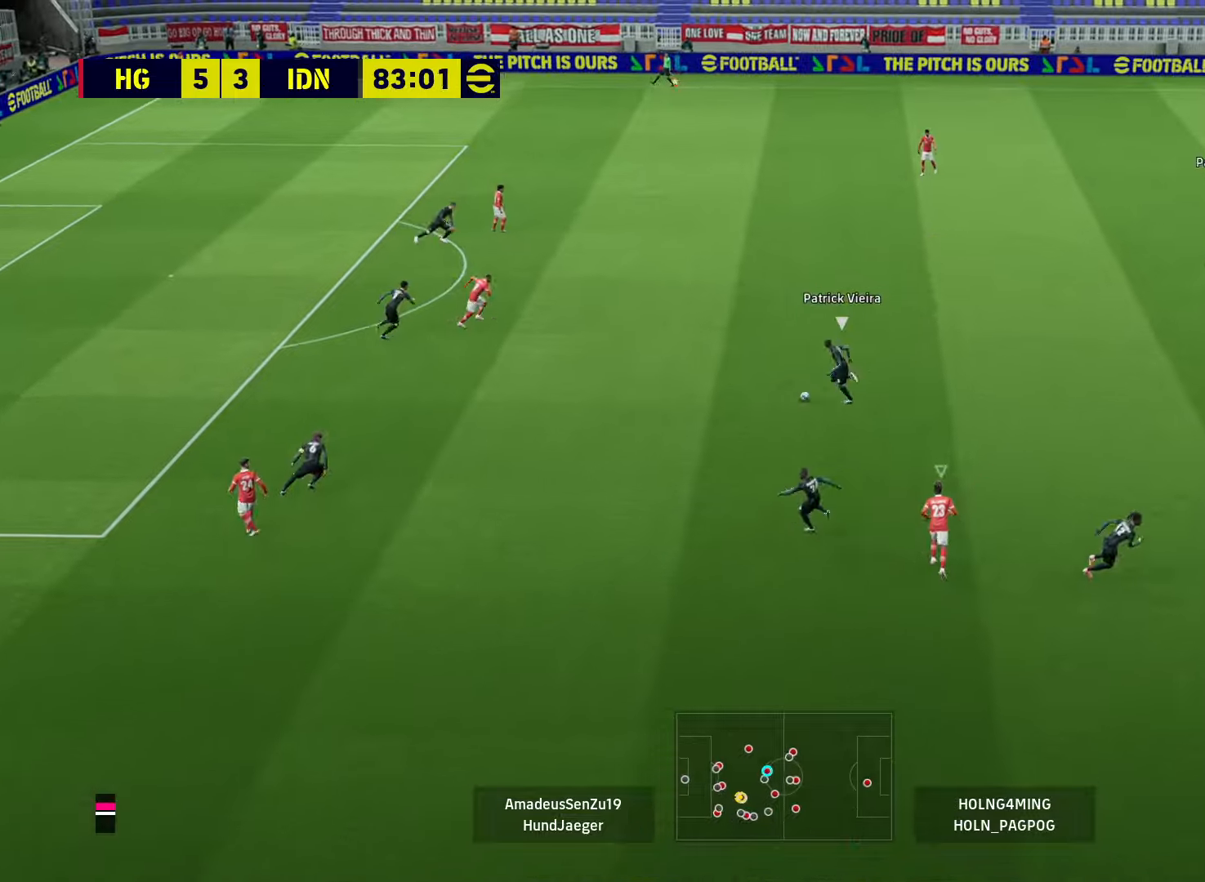
{"buttons": ["L1", "R1"], "left_stick": "right", "right_stick": "center", "events": [[80, "L1", "up"], [360, "L1", "down"]]}
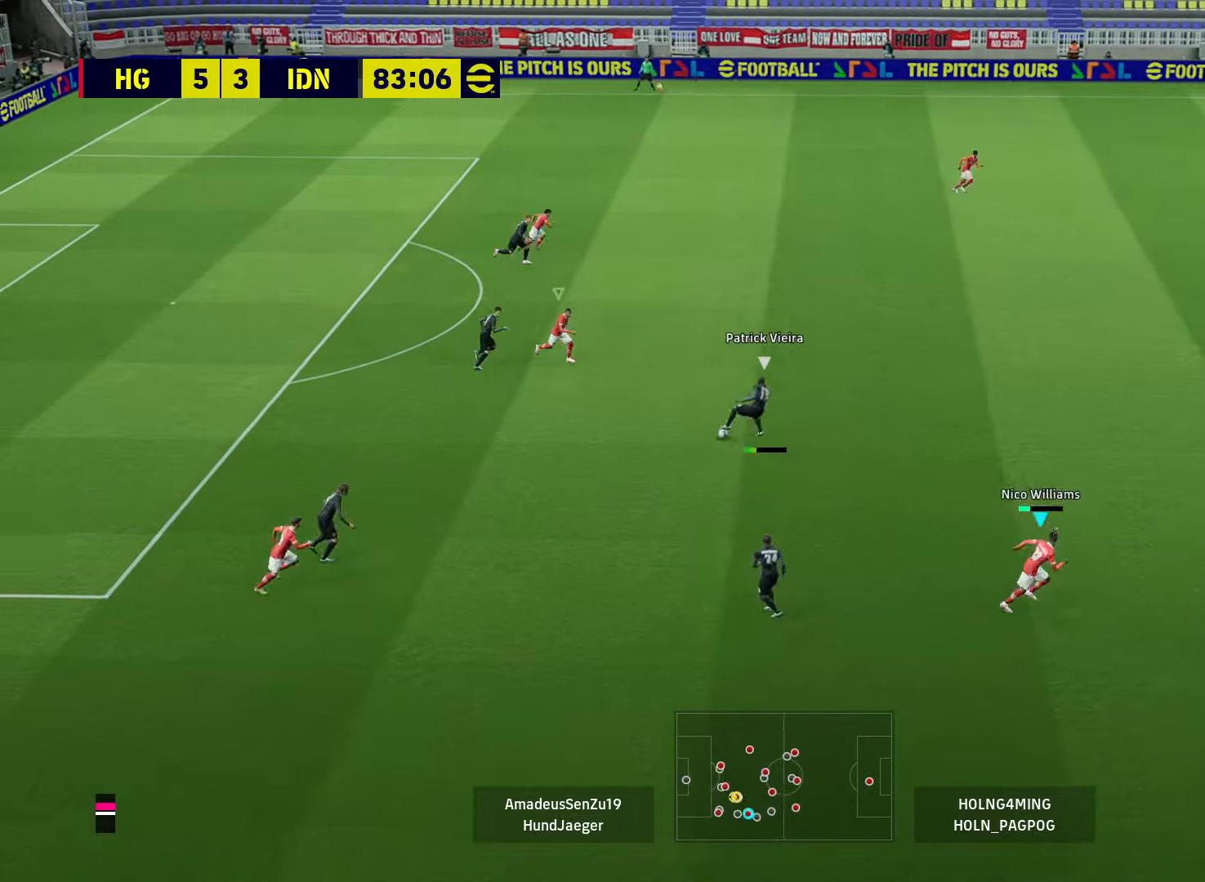
{"buttons": ["R1"], "left_stick": "right", "right_stick": "center", "events": [[40, "L1", "up"]]}
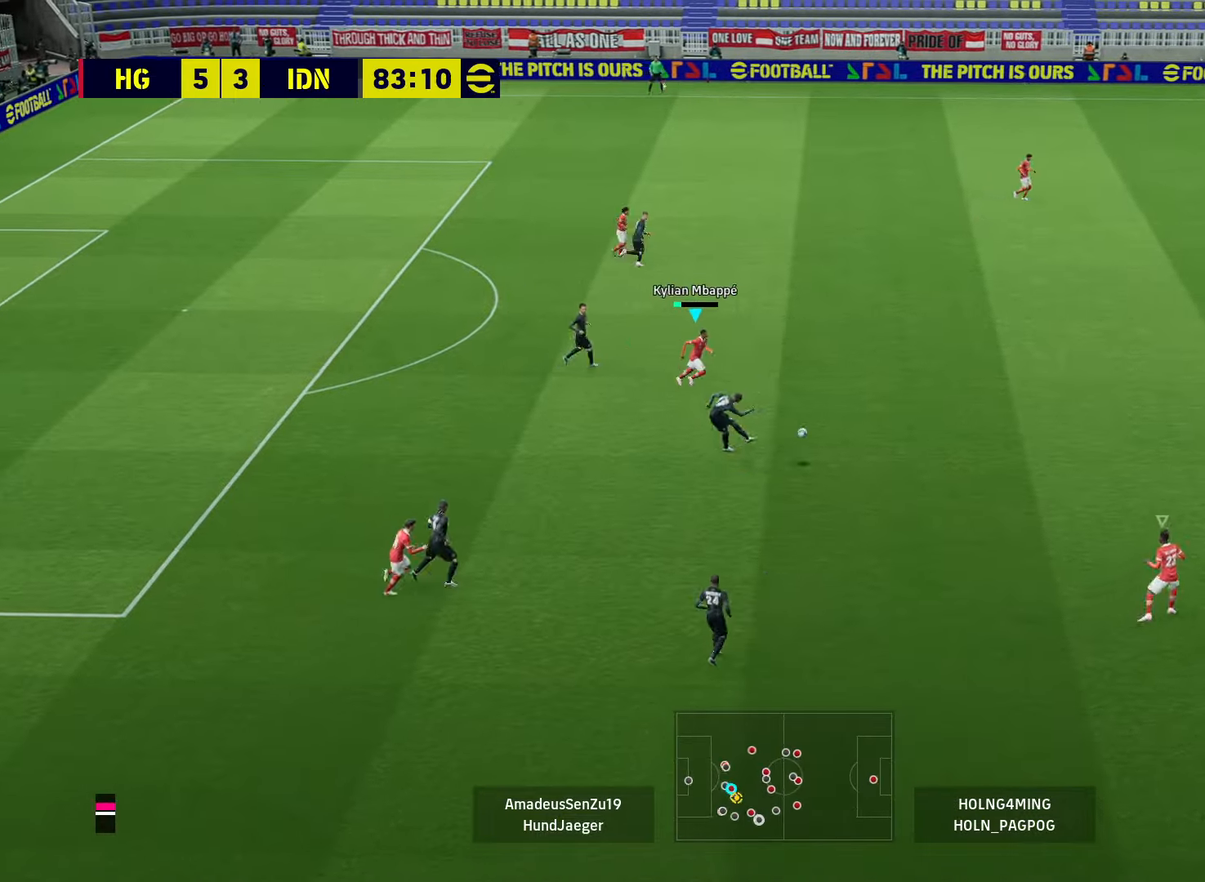
{"buttons": [], "left_stick": "up", "right_stick": "center", "events": [[80, "L1", "down"], [200, "left_stick", "down-right"], [240, "L1", "up"], [320, "left_stick", "right"], [440, "CROSS", "down"], [440, "R1", "up"], [440, "left_stick", "up"], [480, "CROSS", "up"]]}
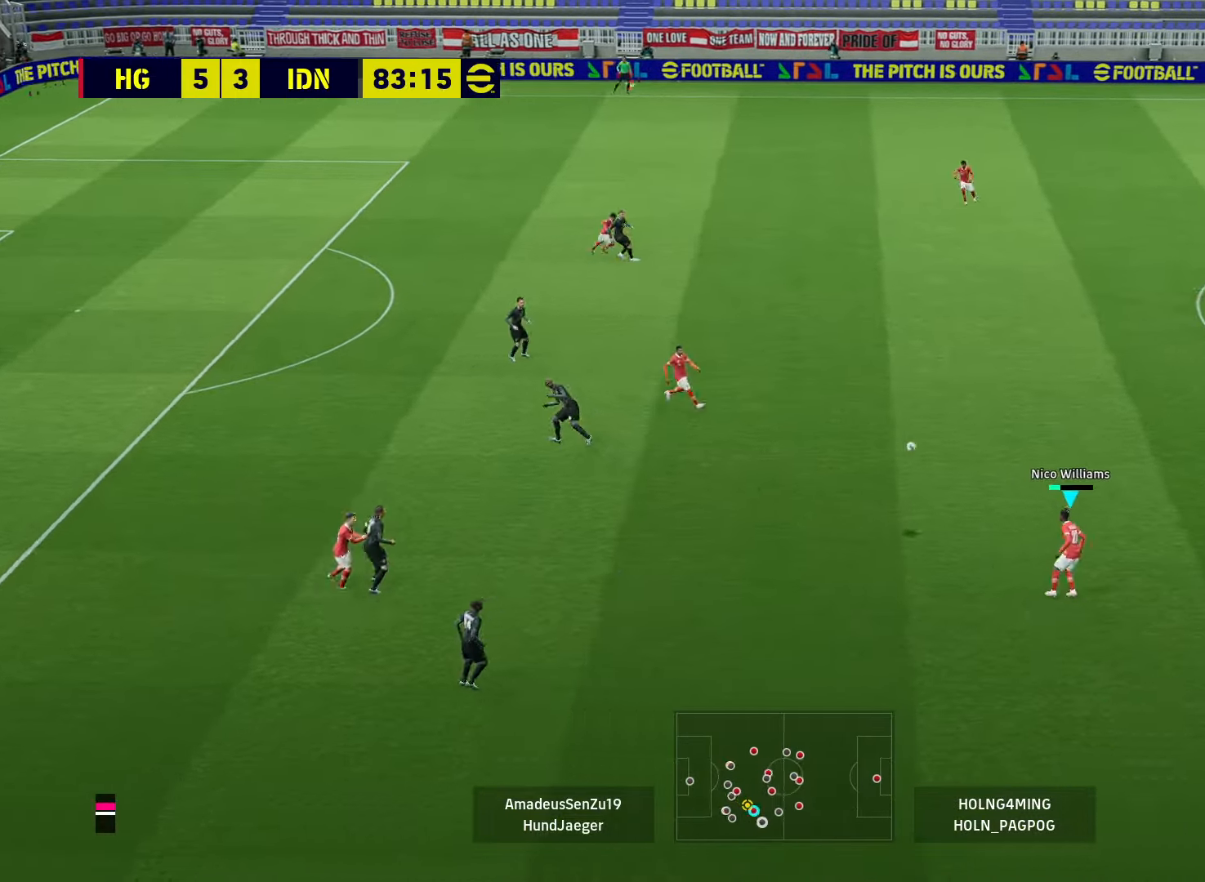
{"buttons": [], "left_stick": "up", "right_stick": "center", "events": []}
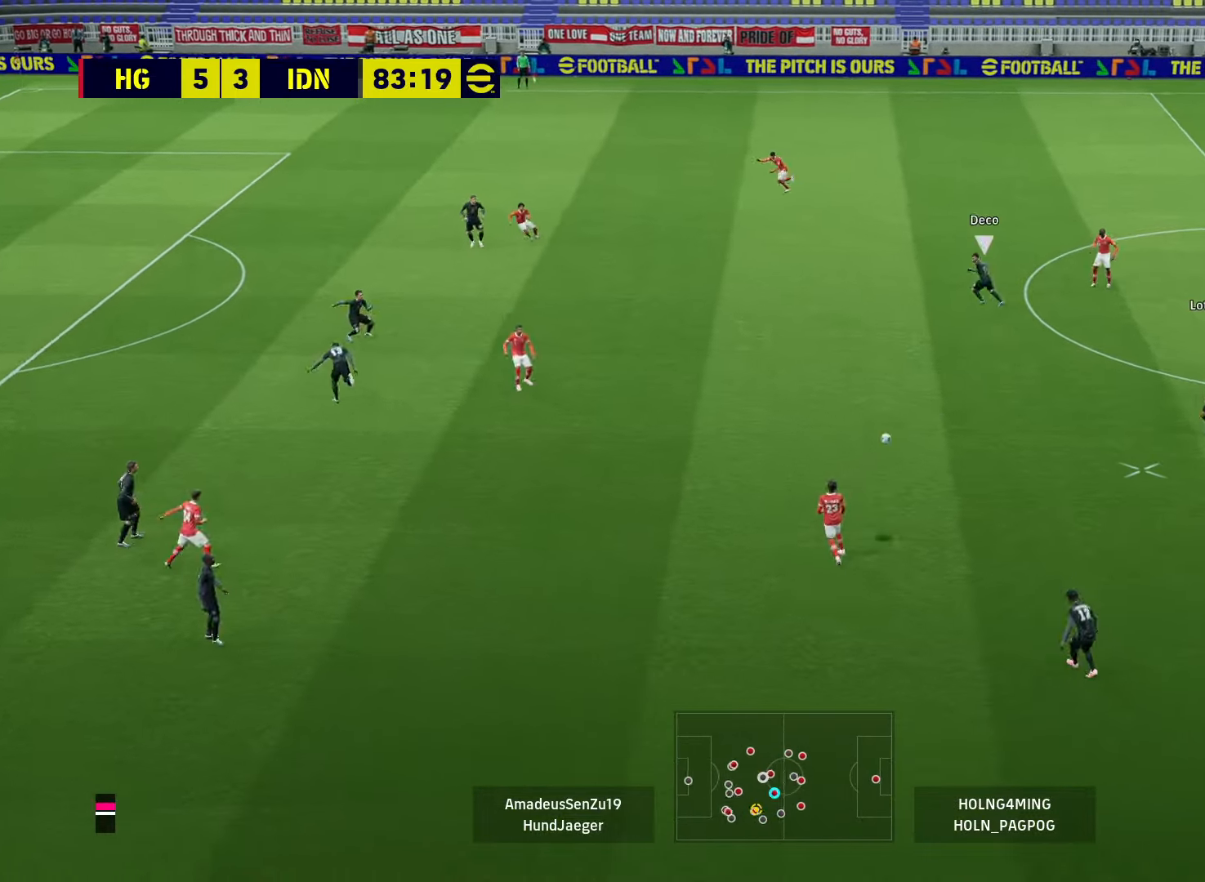
{"buttons": [], "left_stick": "center", "right_stick": "center", "events": [[40, "left_stick", "center"]]}
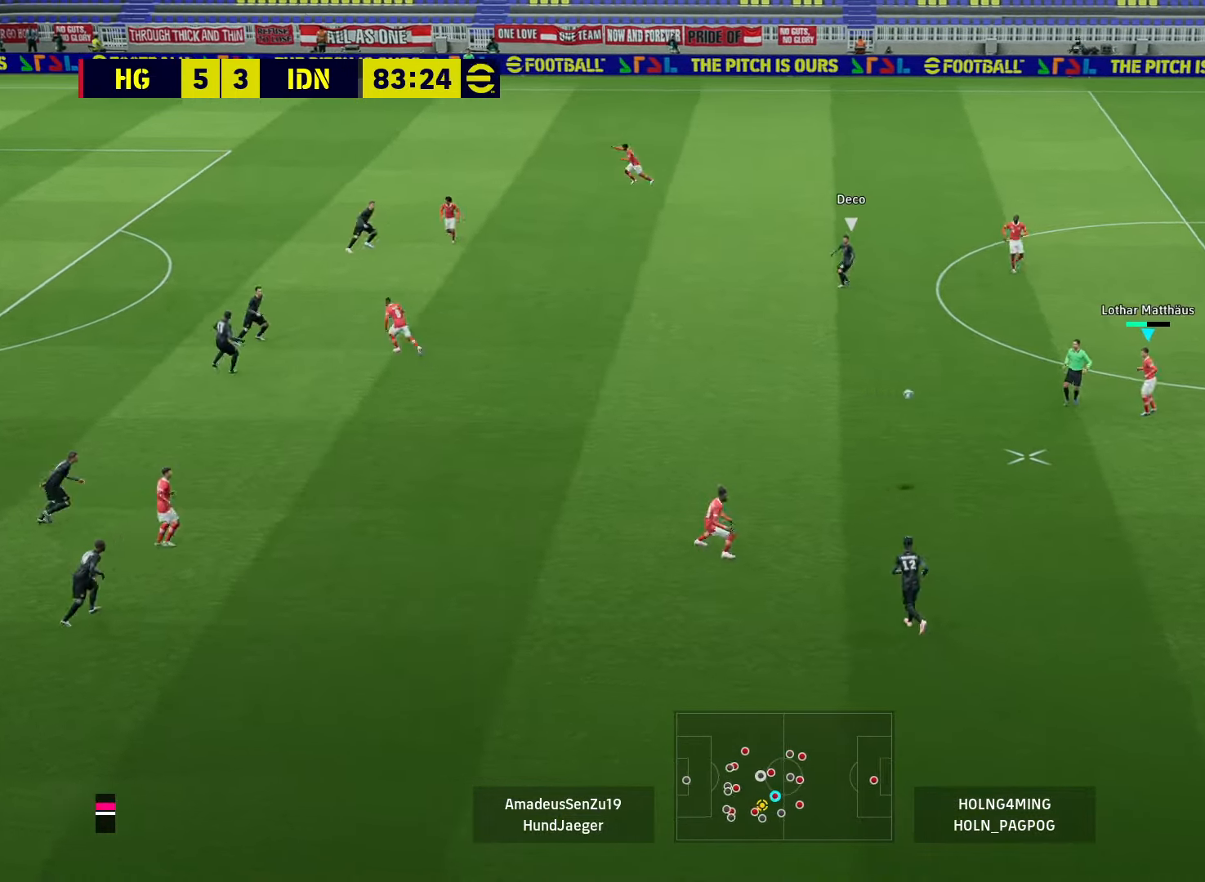
{"buttons": [], "left_stick": "up-left", "right_stick": "center", "events": [[400, "left_stick", "up-left"]]}
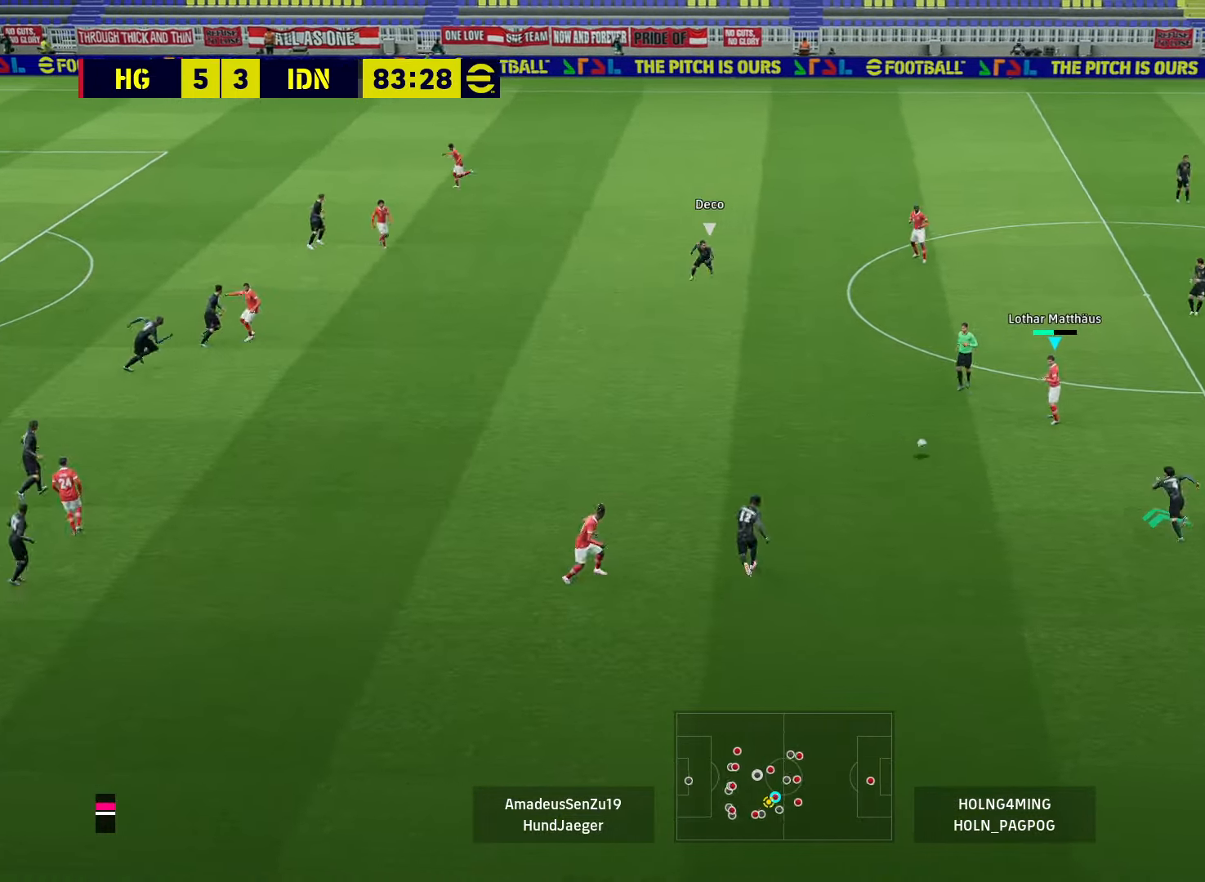
{"buttons": [], "left_stick": "up-left", "right_stick": "center", "events": []}
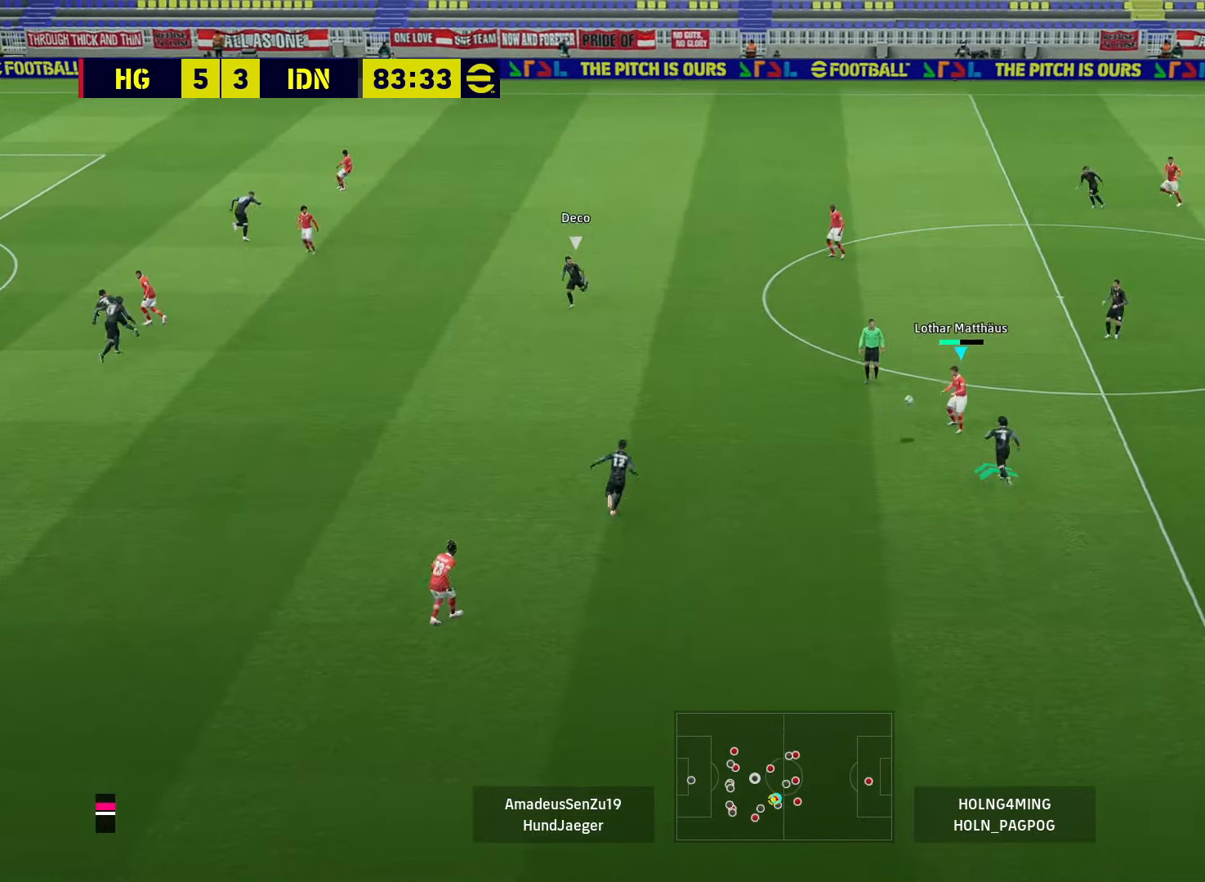
{"buttons": [], "left_stick": "up", "right_stick": "center", "events": [[160, "TRIANGLE", "down"], [160, "left_stick", "up"], [320, "TRIANGLE", "up"]]}
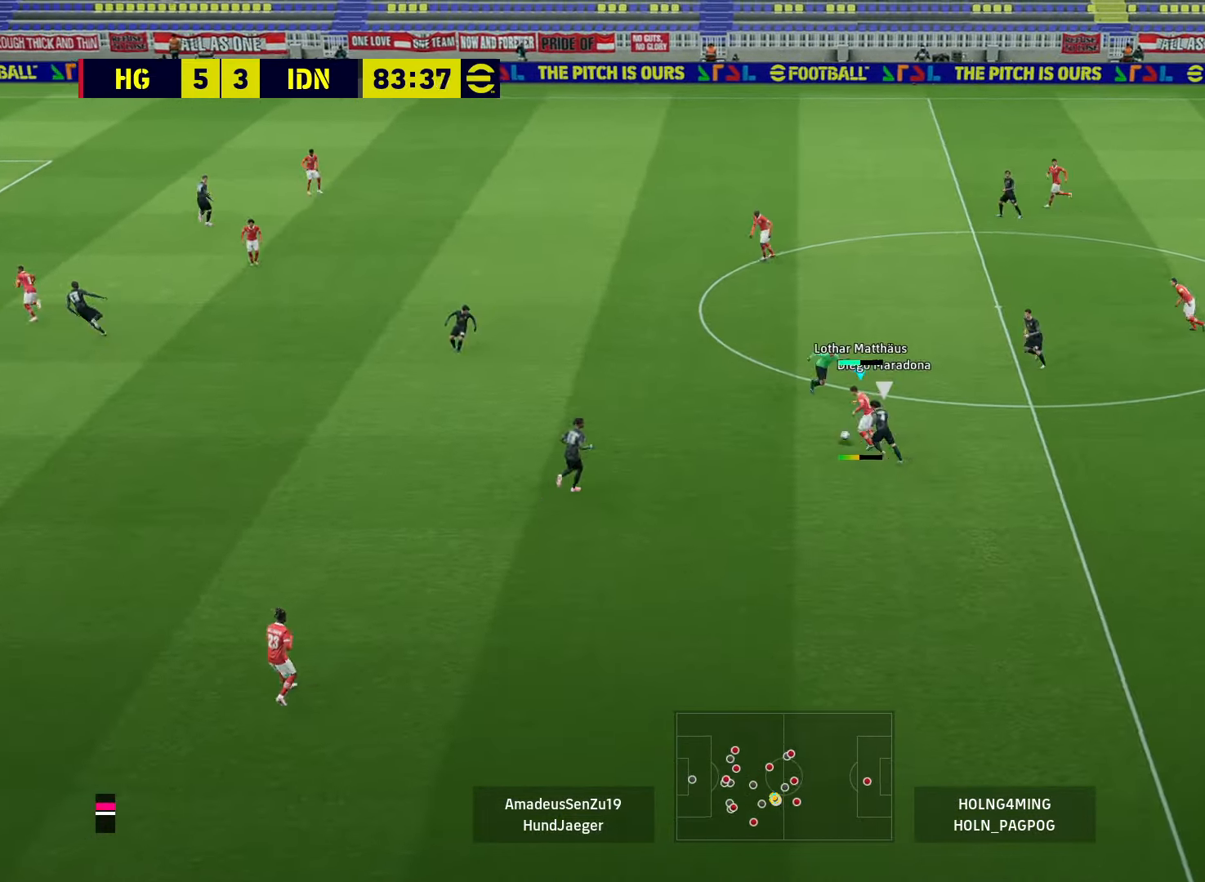
{"buttons": [], "left_stick": "up", "right_stick": "center", "events": []}
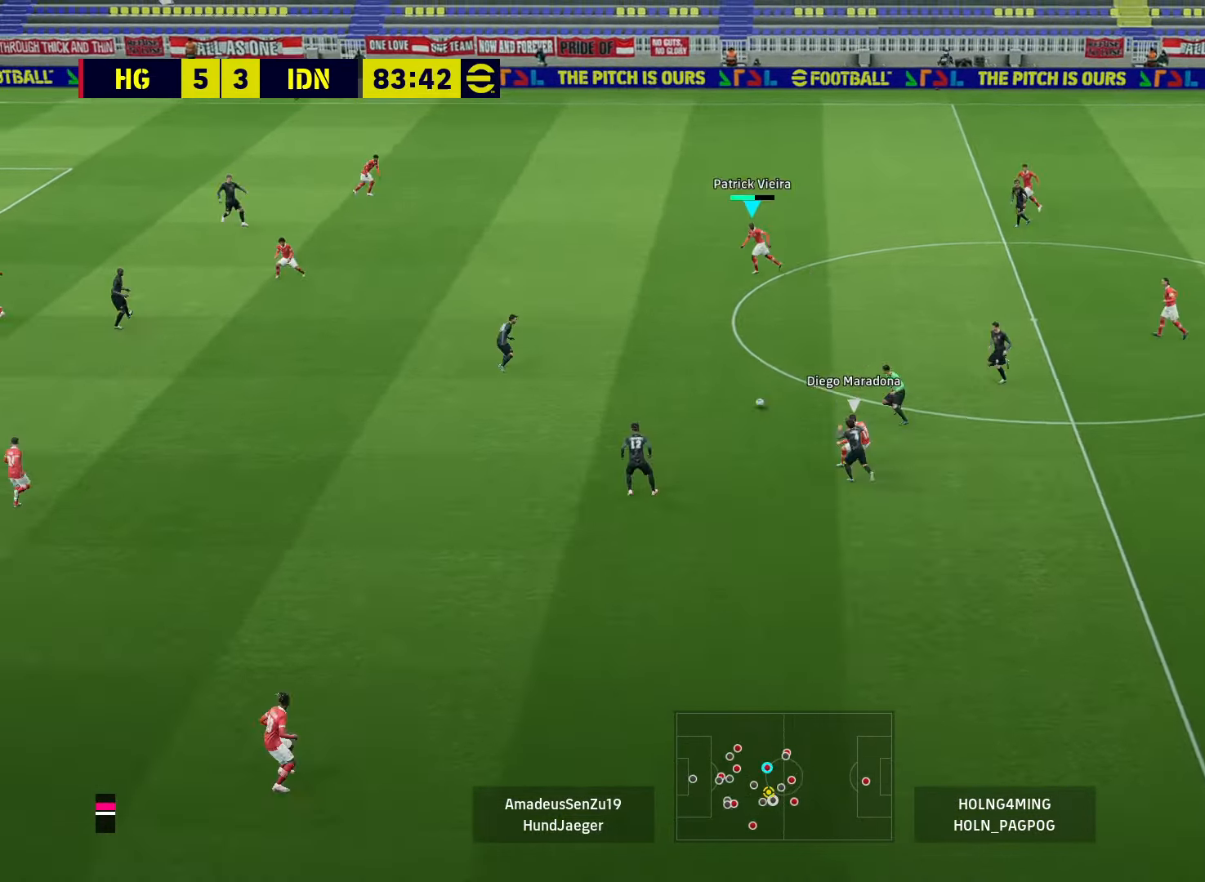
{"buttons": [], "left_stick": "left", "right_stick": "center", "events": [[80, "left_stick", "center"], [320, "left_stick", "left"]]}
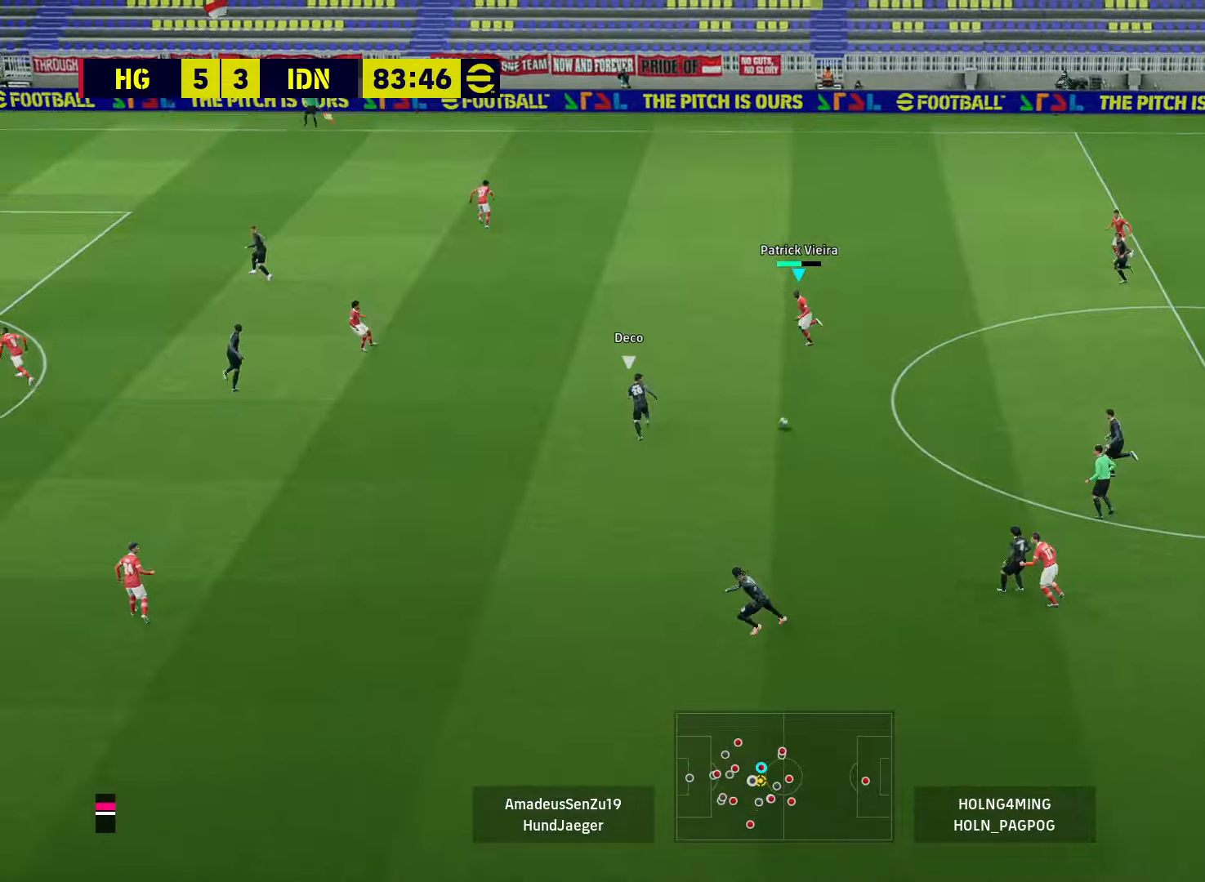
{"buttons": [], "left_stick": "left", "right_stick": "center", "events": [[440, "CROSS", "down"], [480, "CROSS", "up"]]}
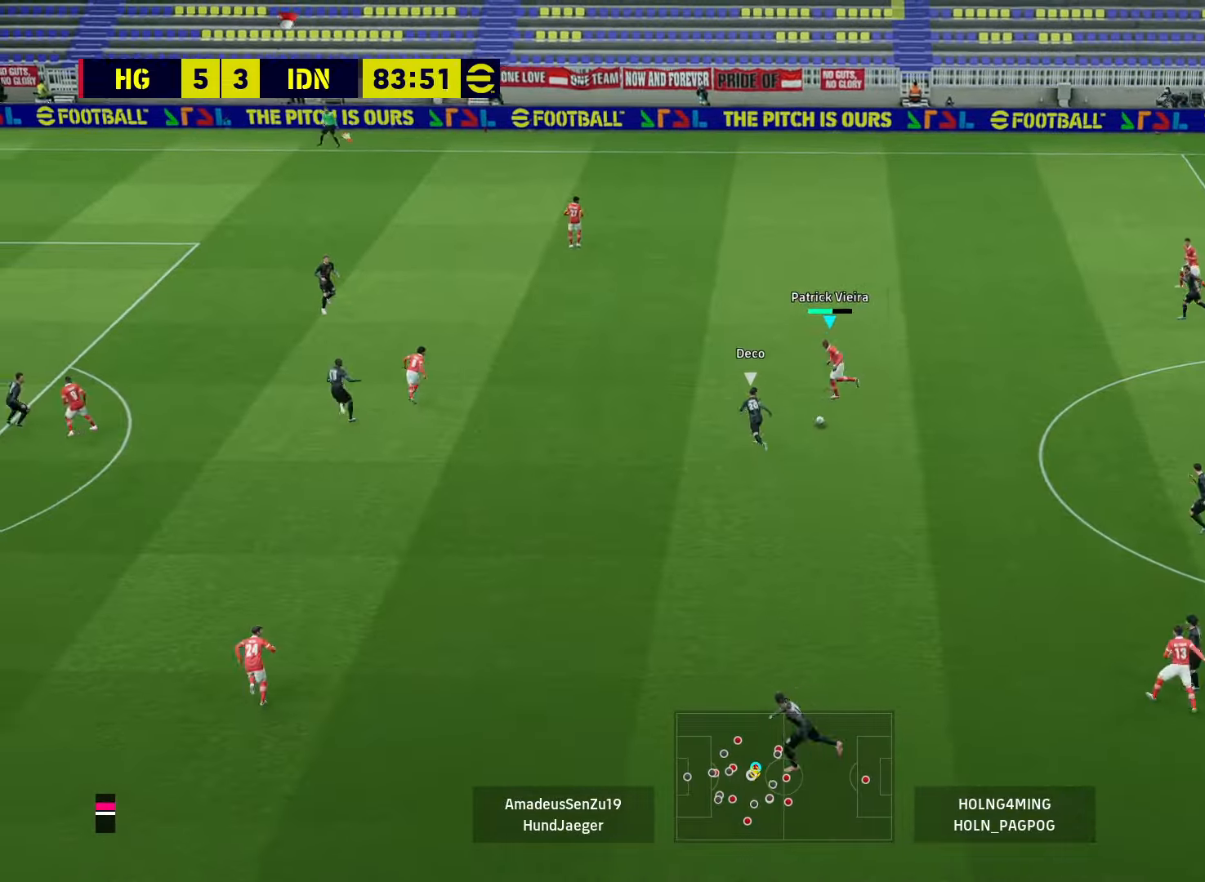
{"buttons": [], "left_stick": "up", "right_stick": "center", "events": [[520, "left_stick", "up"]]}
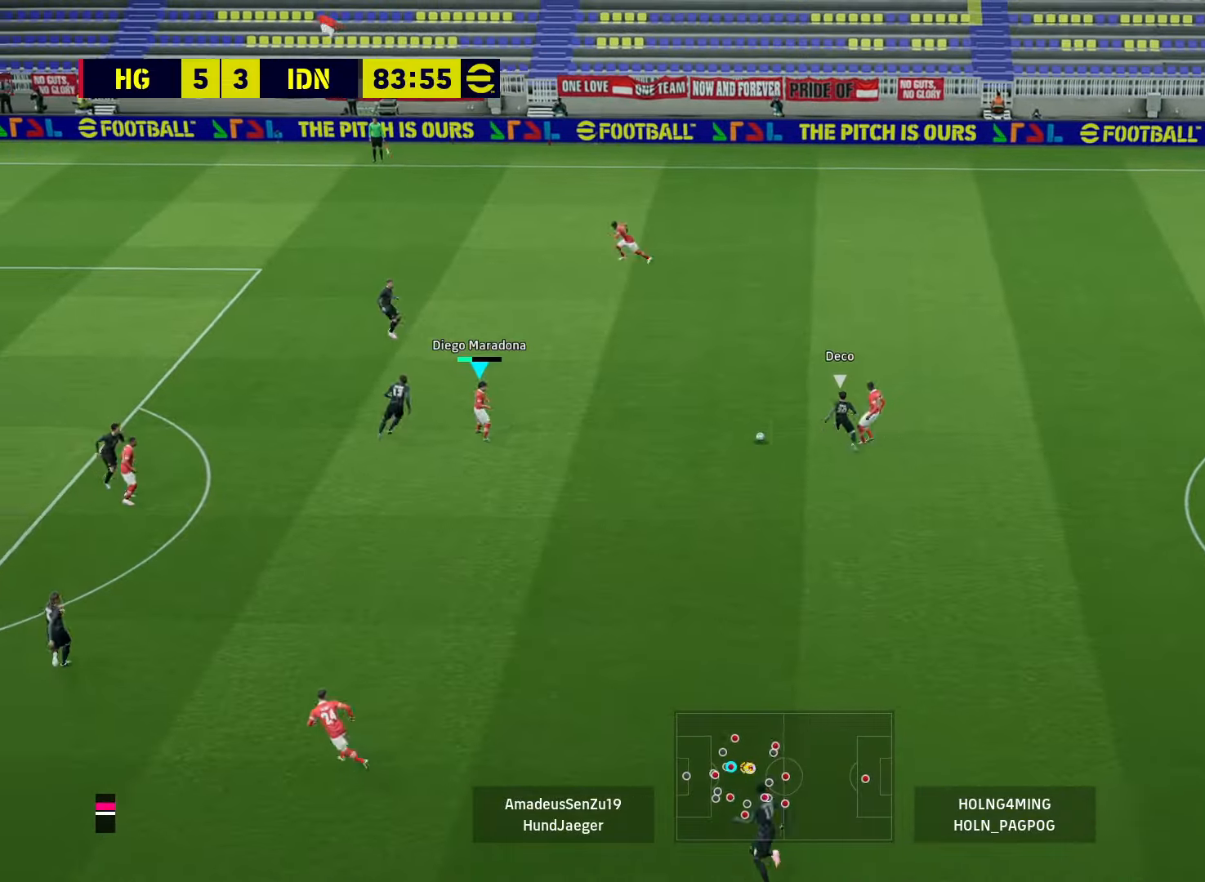
{"buttons": [], "left_stick": "up", "right_stick": "center", "events": [[120, "CROSS", "down"], [120, "L1", "down"], [200, "CROSS", "up"], [240, "L1", "up"]]}
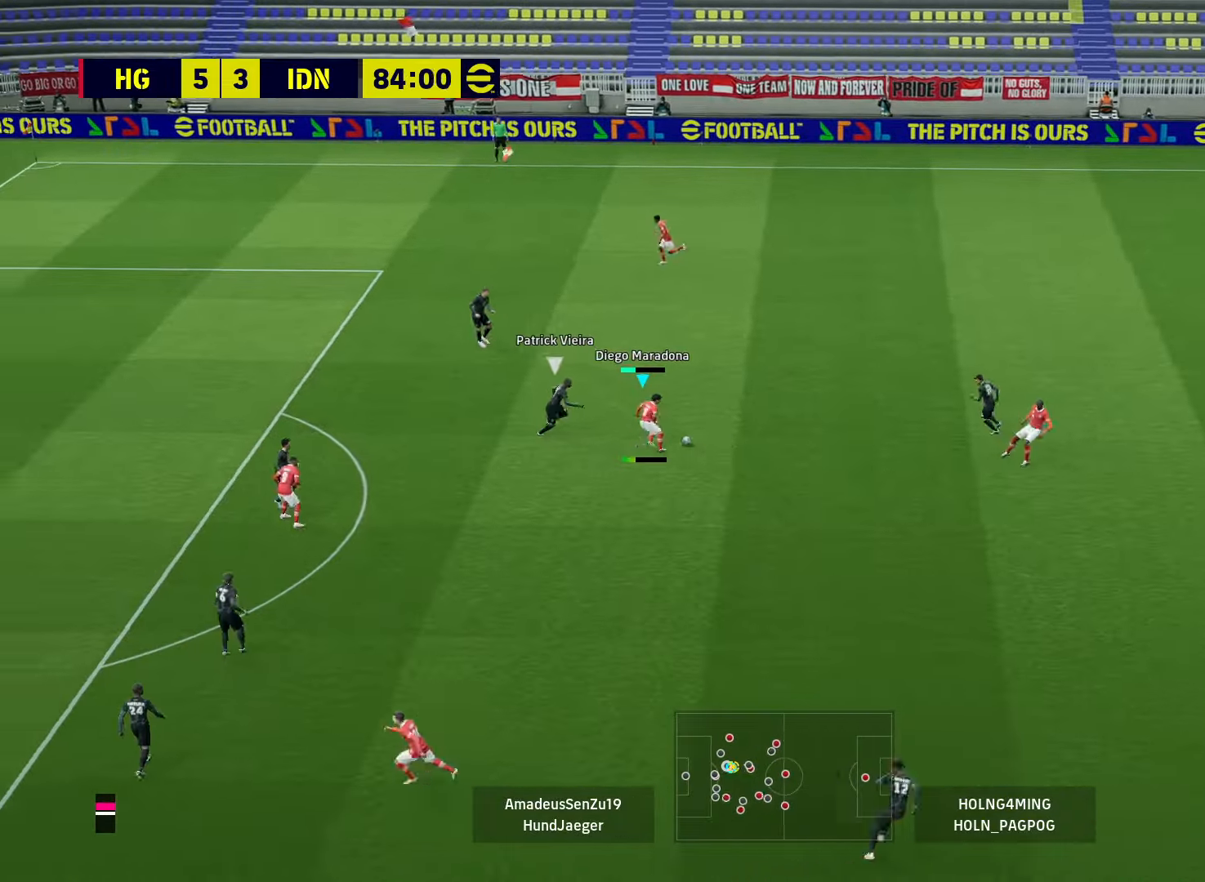
{"buttons": [], "left_stick": "center", "right_stick": "center", "events": [[160, "left_stick", "center"]]}
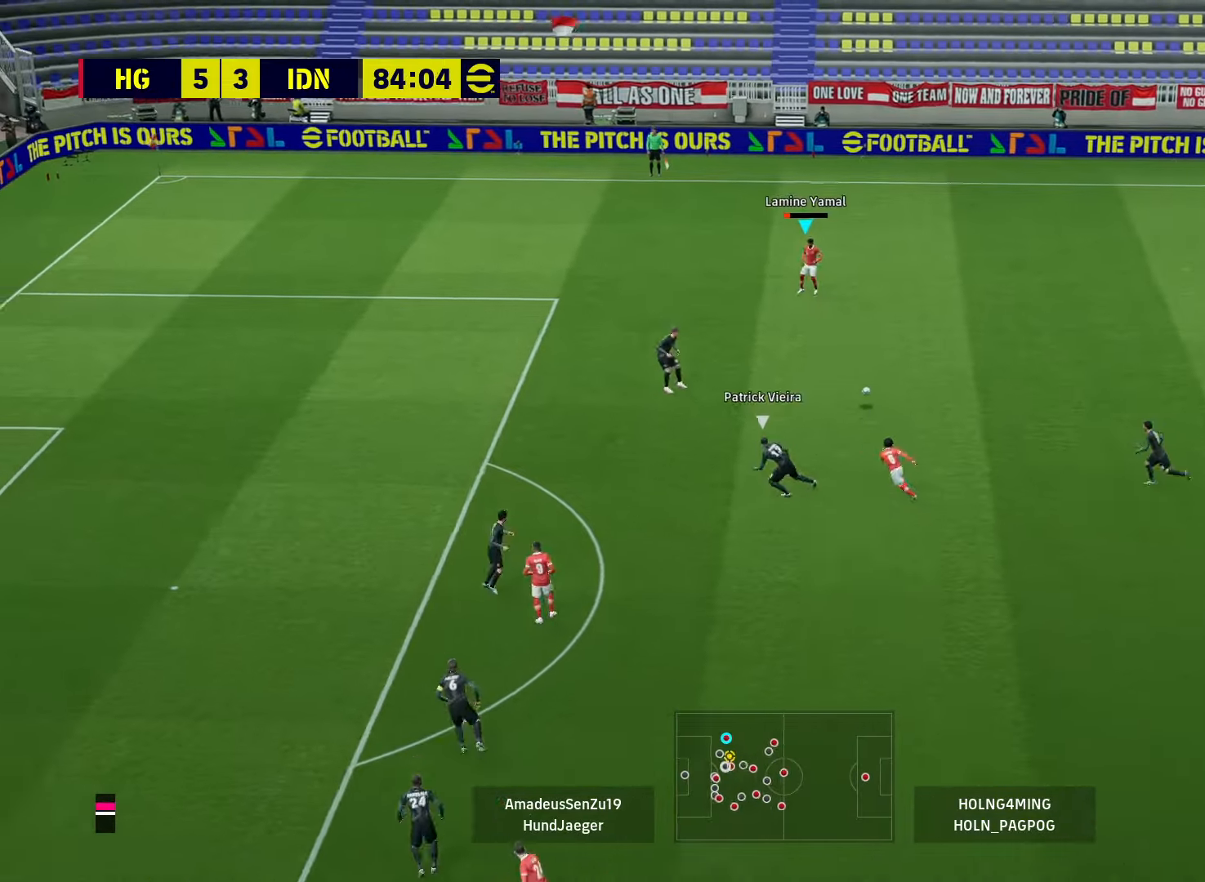
{"buttons": [], "left_stick": "down", "right_stick": "right", "events": [[400, "right_stick", "right"], [440, "left_stick", "down"]]}
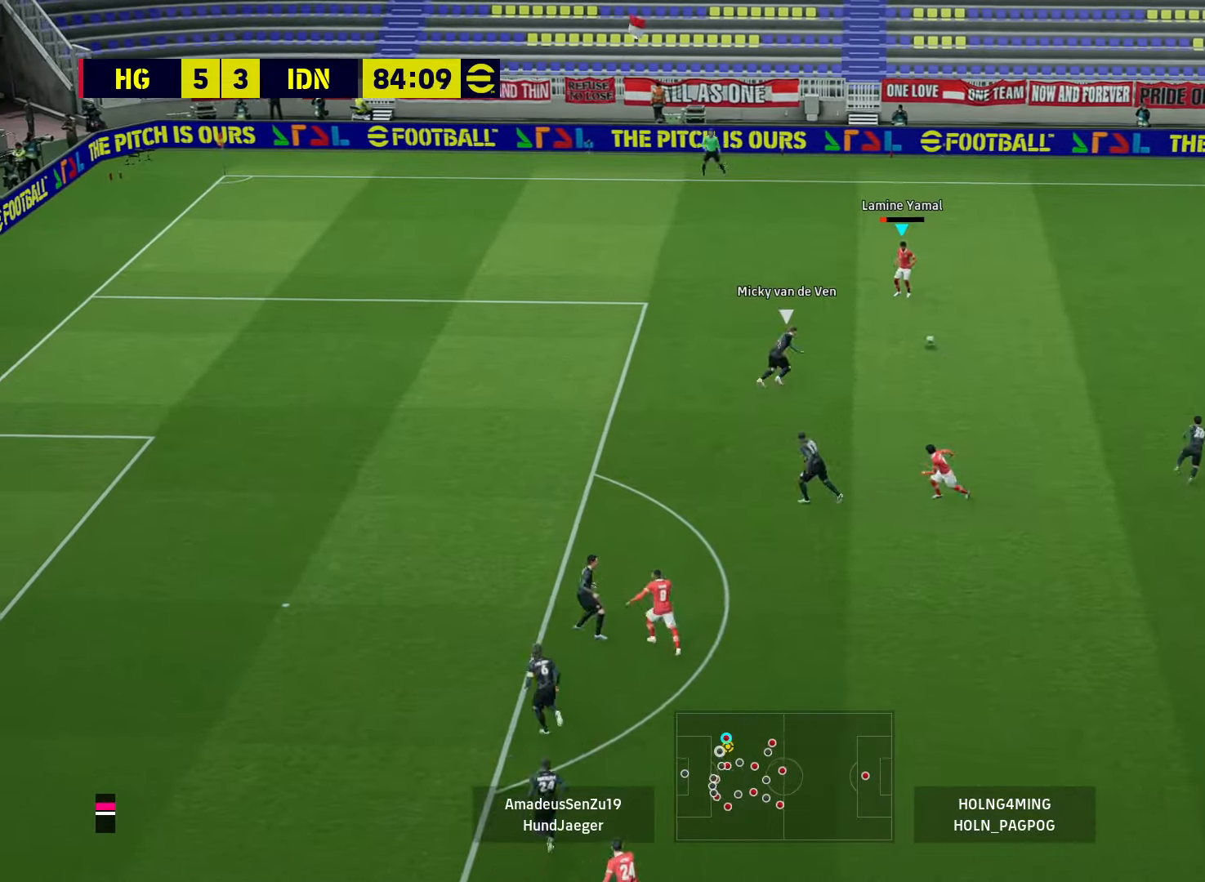
{"buttons": [], "left_stick": "down-right", "right_stick": "center", "events": [[40, "right_stick", "center"], [360, "left_stick", "down-right"]]}
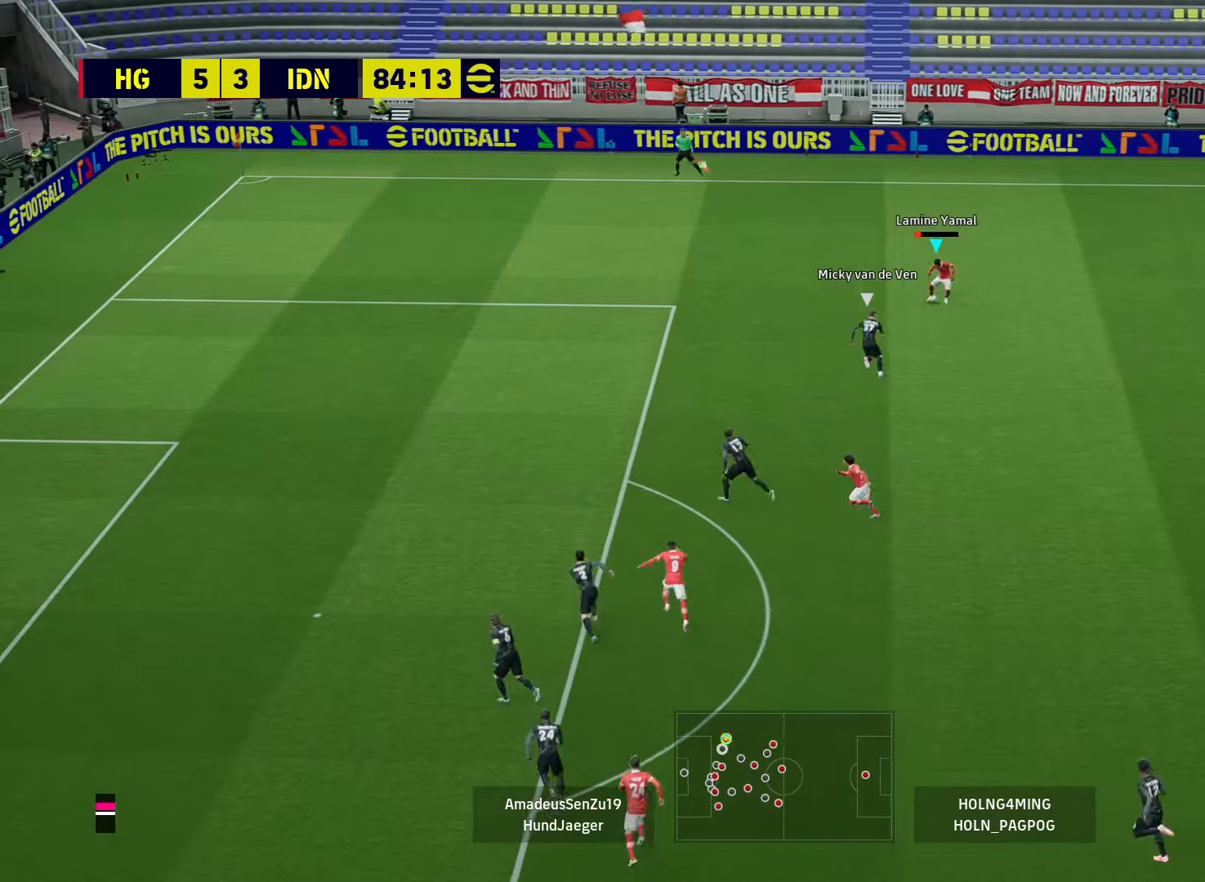
{"buttons": [], "left_stick": "right", "right_stick": "center", "events": [[120, "left_stick", "right"]]}
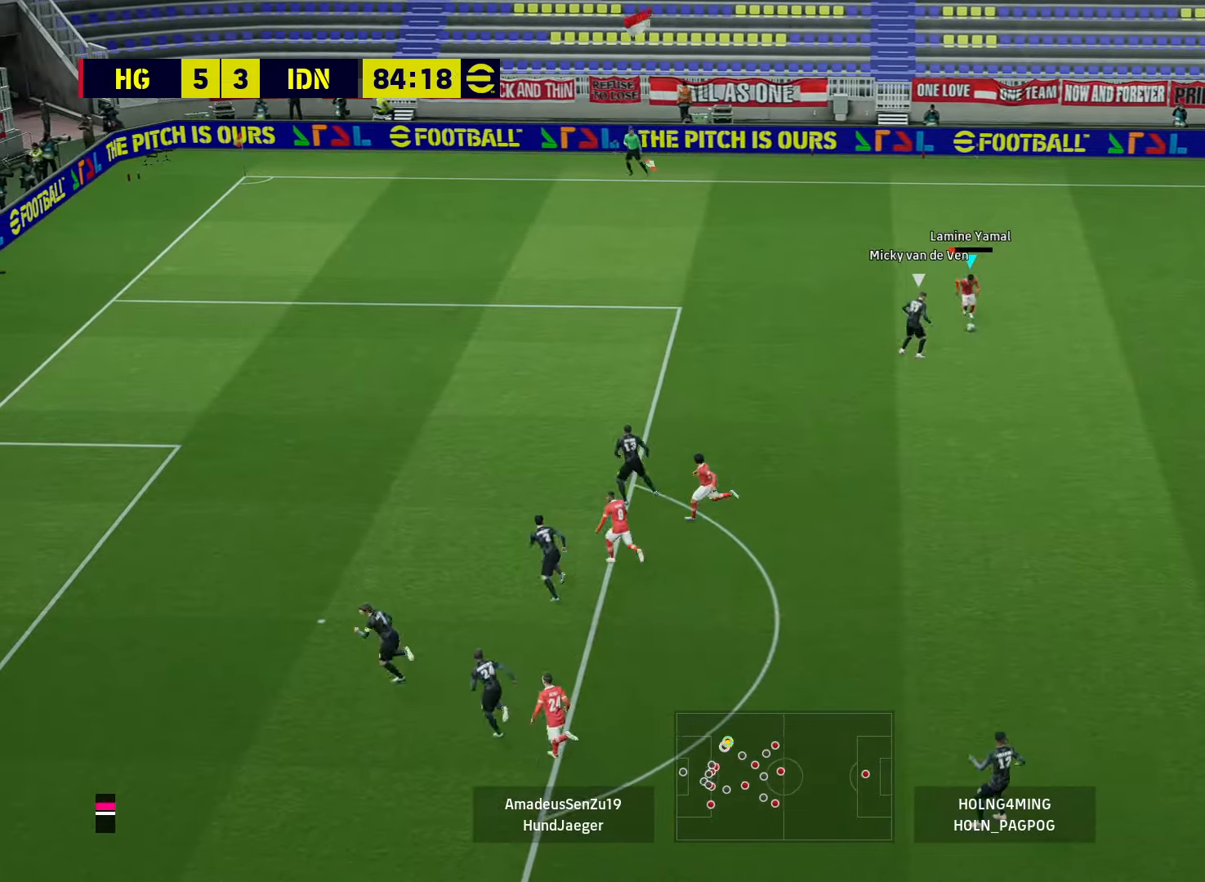
{"buttons": ["R1"], "left_stick": "right", "right_stick": "center", "events": [[120, "R1", "down"]]}
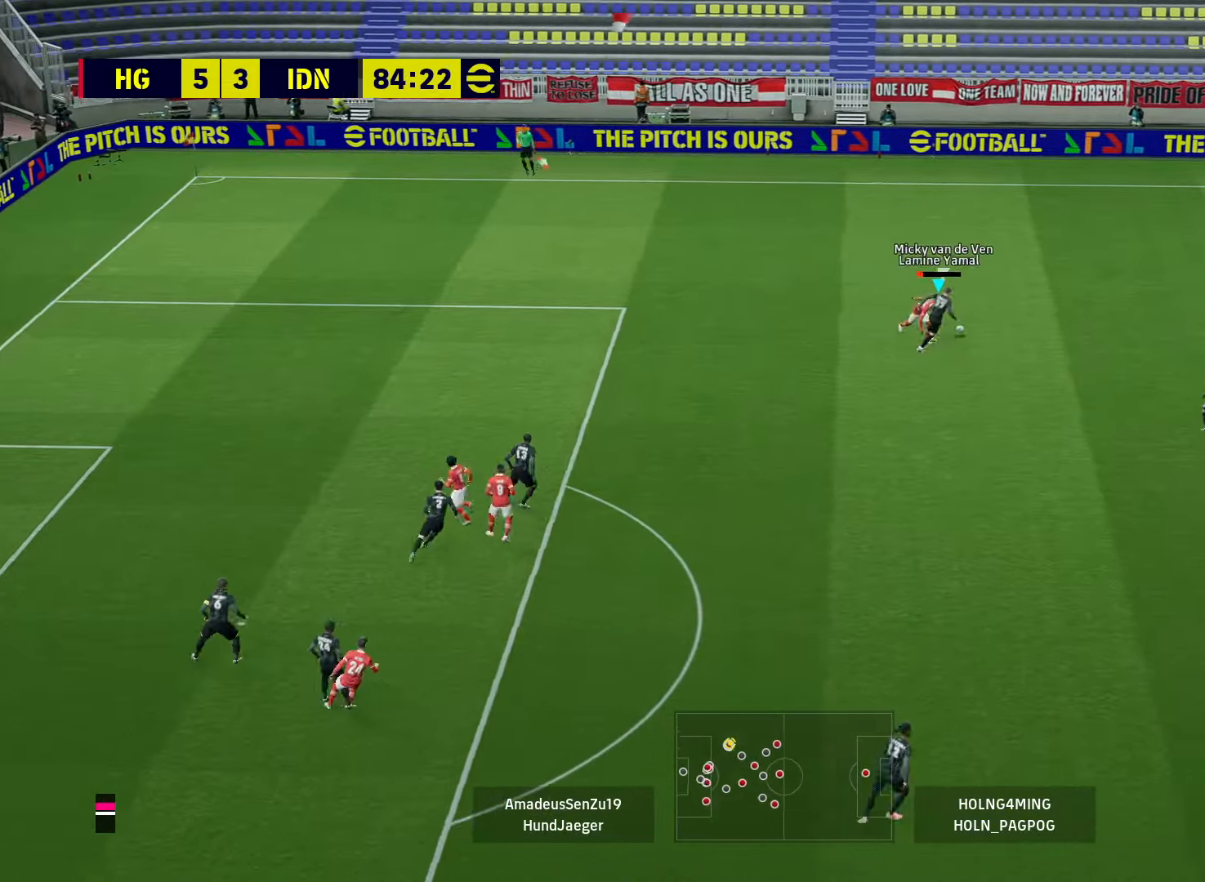
{"buttons": ["R1"], "left_stick": "up-right", "right_stick": "center", "events": [[40, "left_stick", "up-right"], [80, "L1", "down"], [240, "L1", "up"]]}
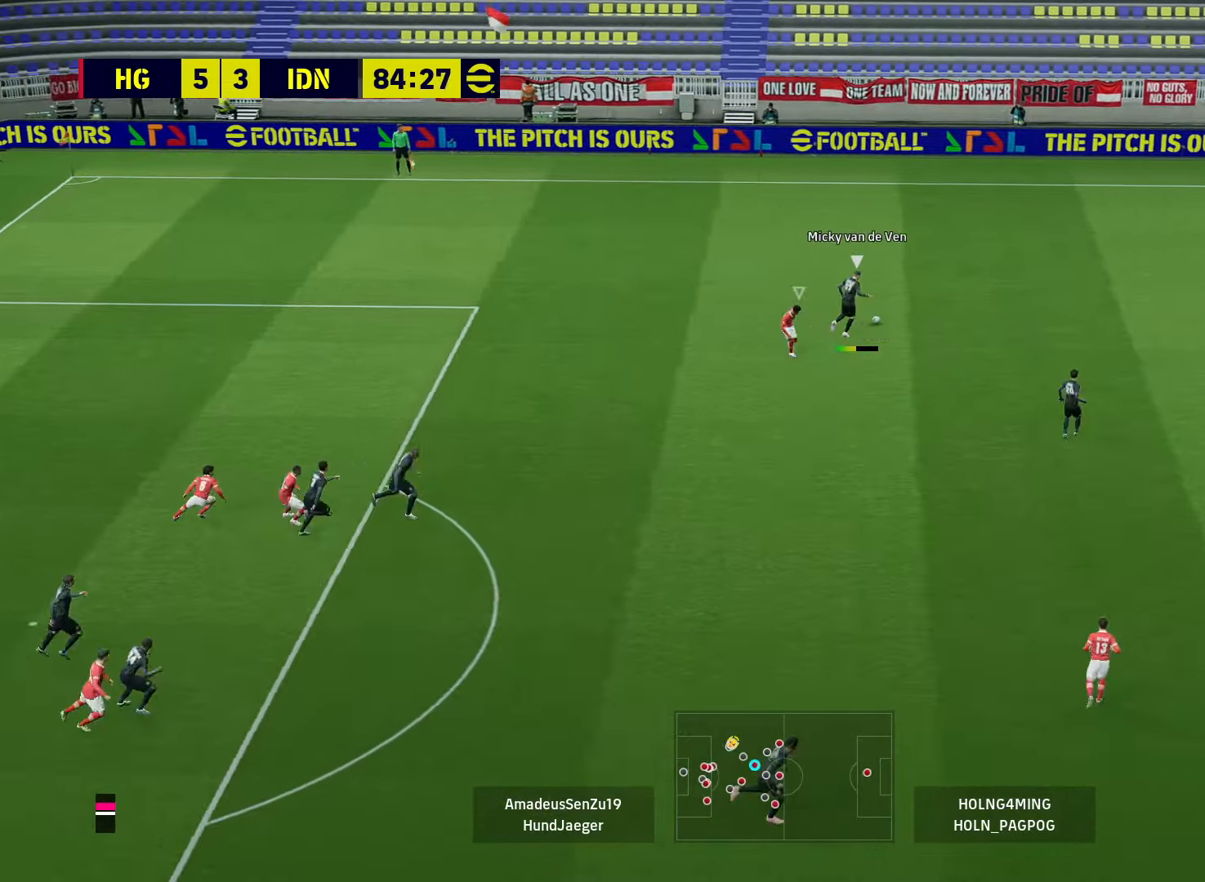
{"buttons": ["R1"], "left_stick": "up-right", "right_stick": "center", "events": []}
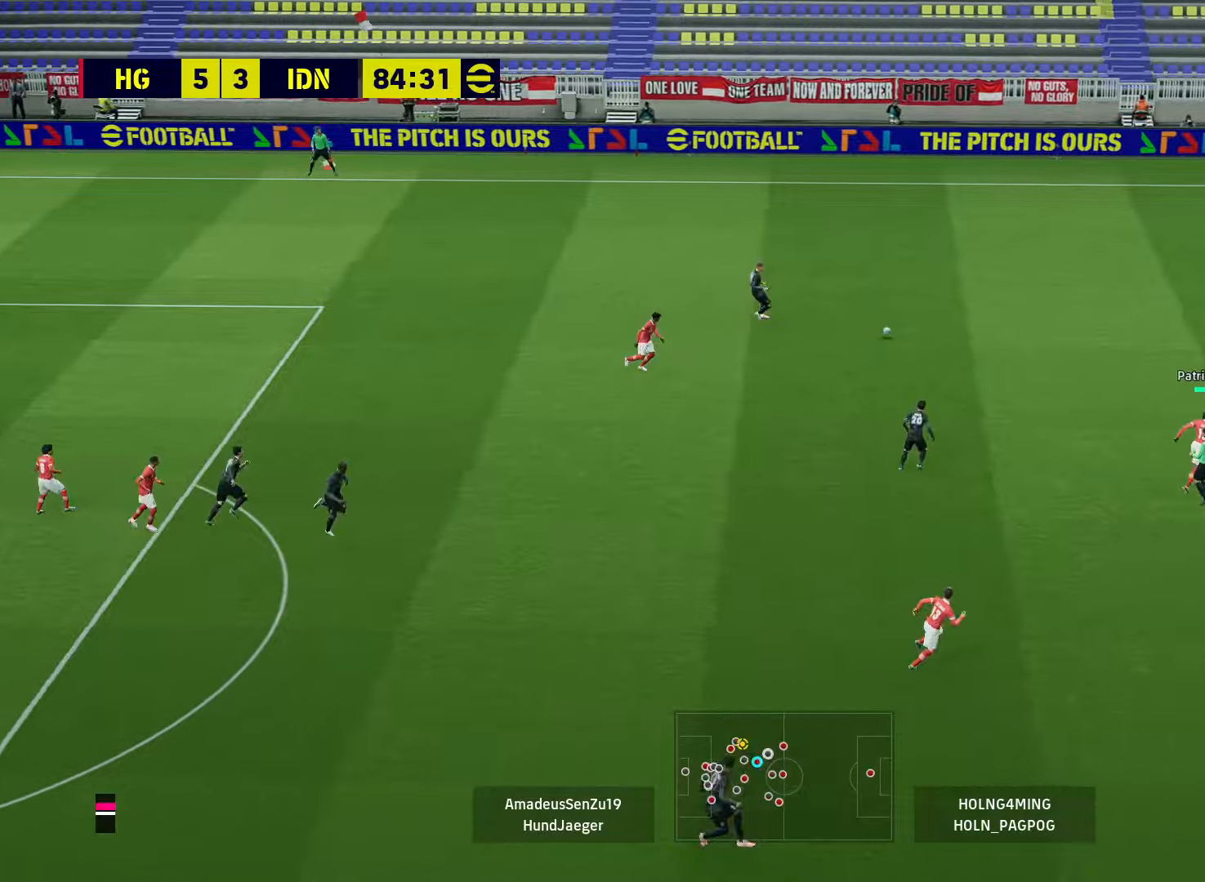
{"buttons": ["R1"], "left_stick": "up-right", "right_stick": "center", "events": []}
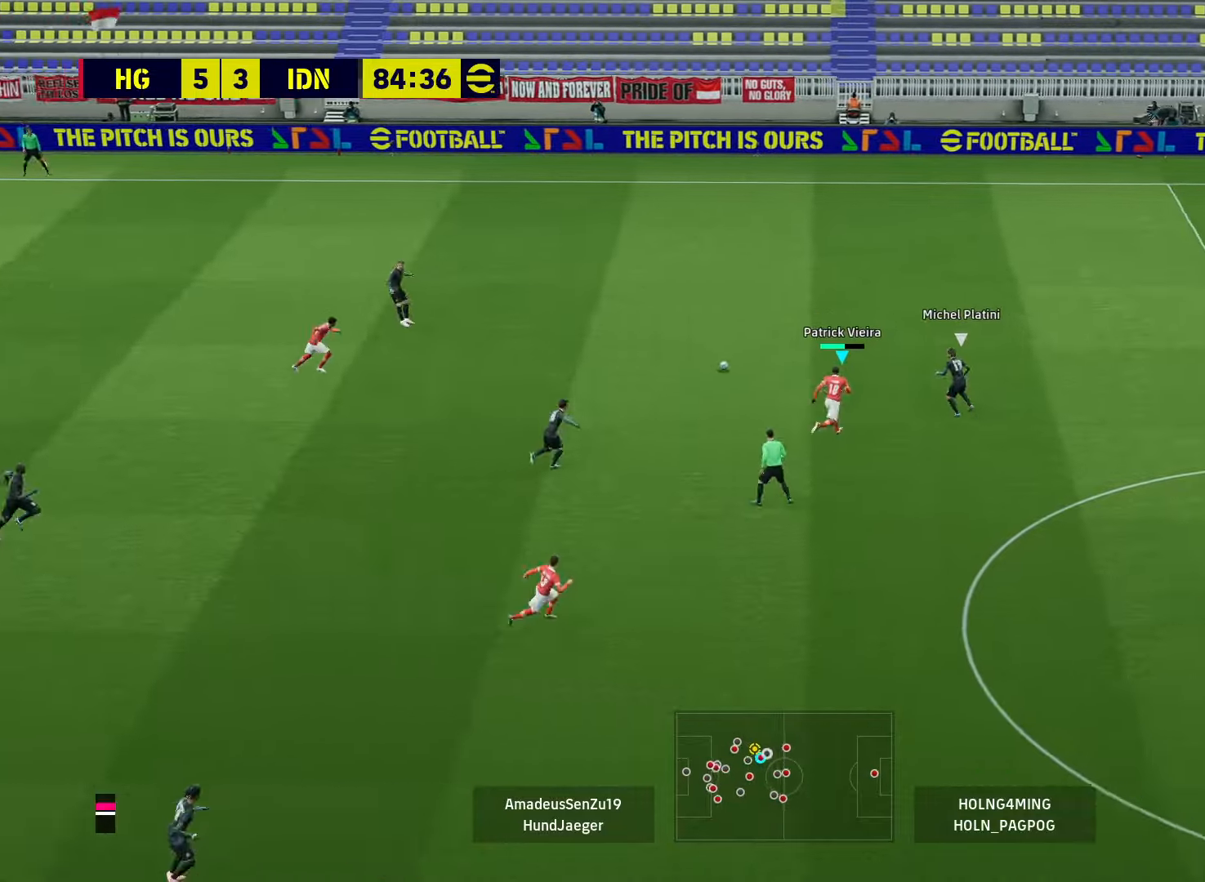
{"buttons": [], "left_stick": "center", "right_stick": "center", "events": [[40, "left_stick", "up-left"], [80, "R1", "up"], [120, "left_stick", "left"], [160, "L2", "down"], [320, "left_stick", "down"], [360, "L2", "up"], [440, "left_stick", "center"]]}
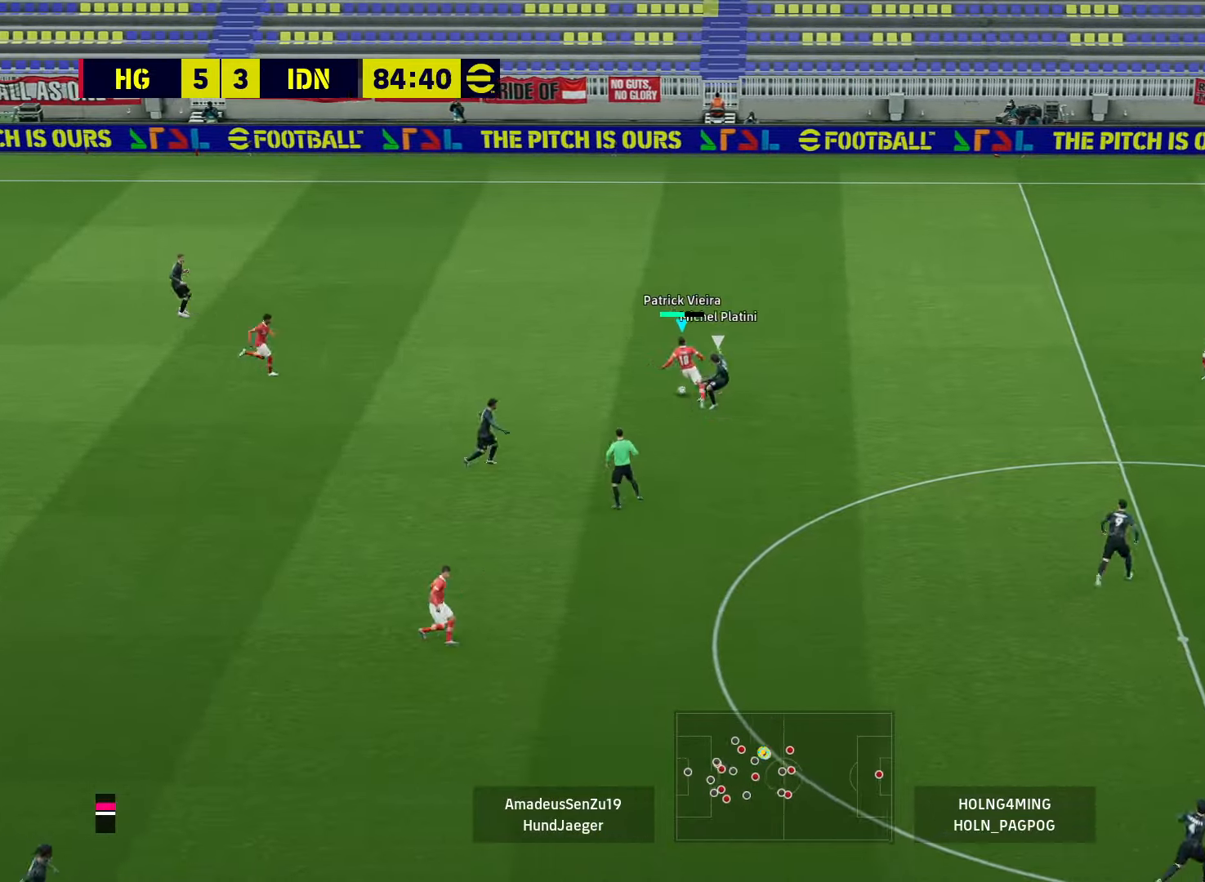
{"buttons": [], "left_stick": "left", "right_stick": "center", "events": [[80, "left_stick", "up-left"], [160, "CROSS", "down"], [240, "CROSS", "up"], [360, "left_stick", "left"]]}
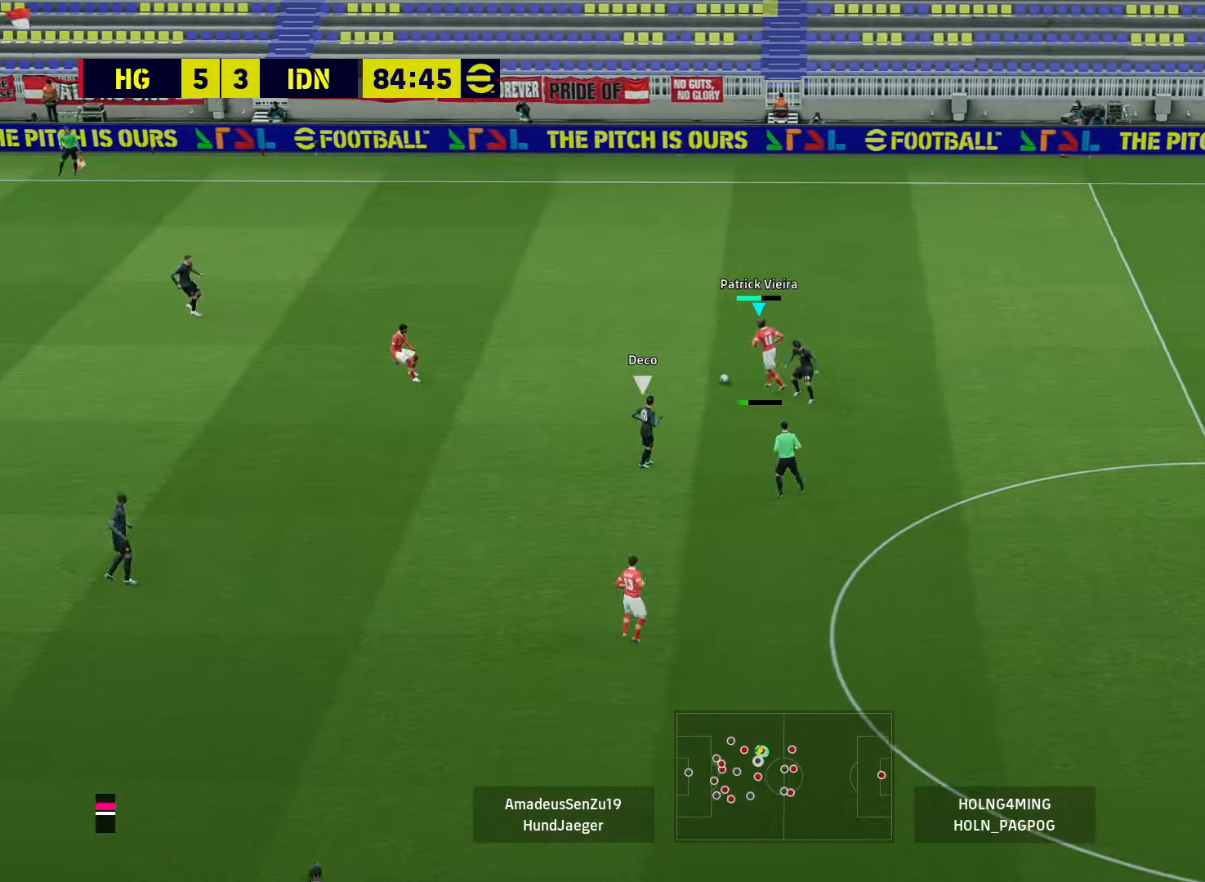
{"buttons": [], "left_stick": "down-left", "right_stick": "center", "events": [[120, "left_stick", "down-left"]]}
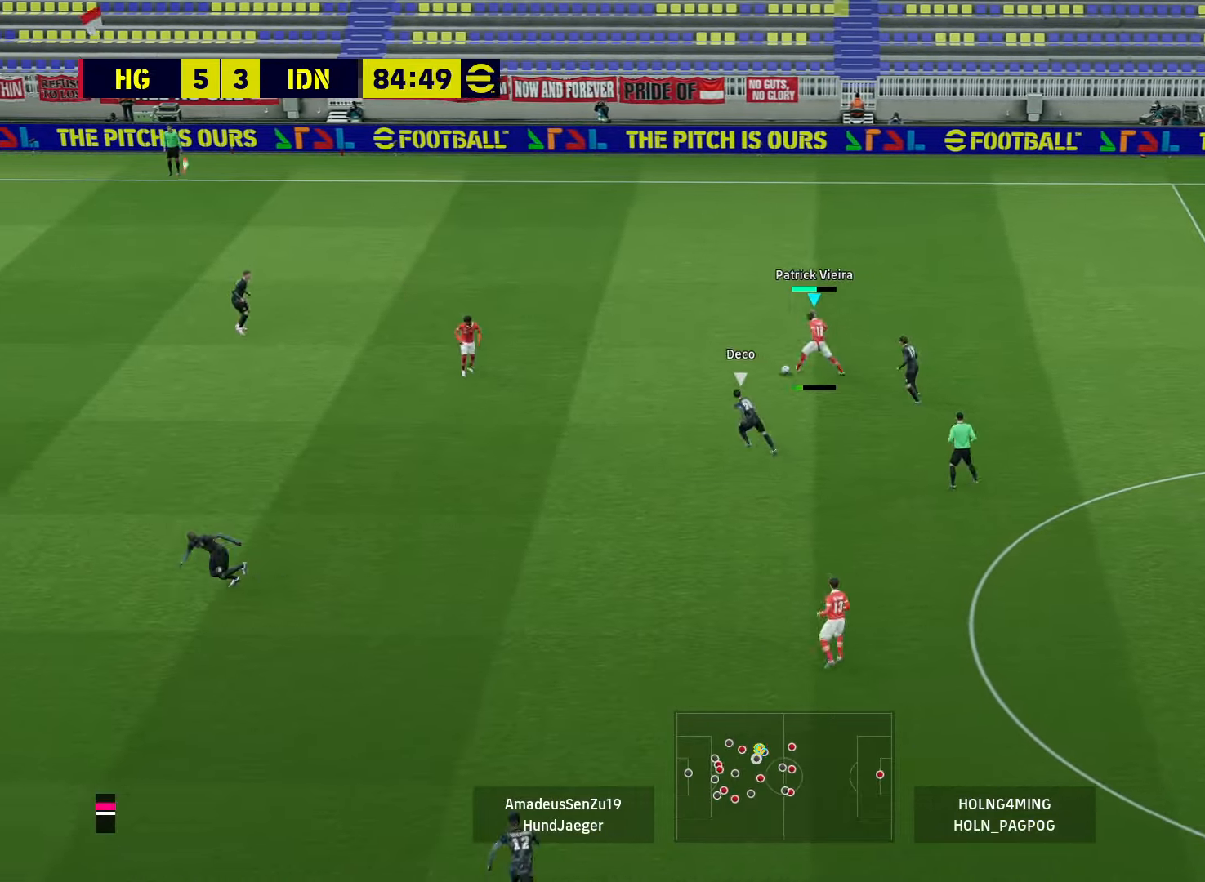
{"buttons": [], "left_stick": "down-left", "right_stick": "center", "events": []}
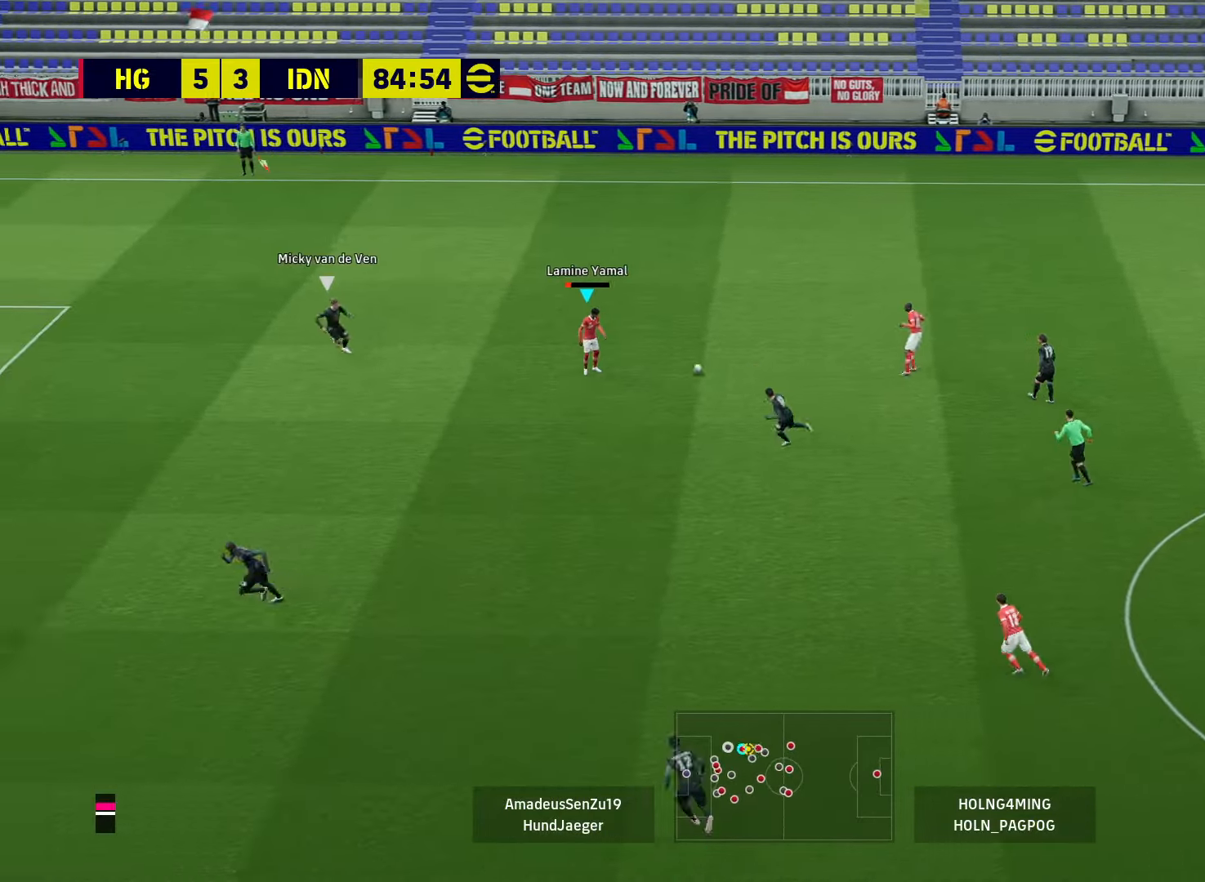
{"buttons": [], "left_stick": "down-left", "right_stick": "center", "events": [[80, "left_stick", "left"], [240, "left_stick", "down-left"], [360, "TRIANGLE", "down"], [520, "TRIANGLE", "up"]]}
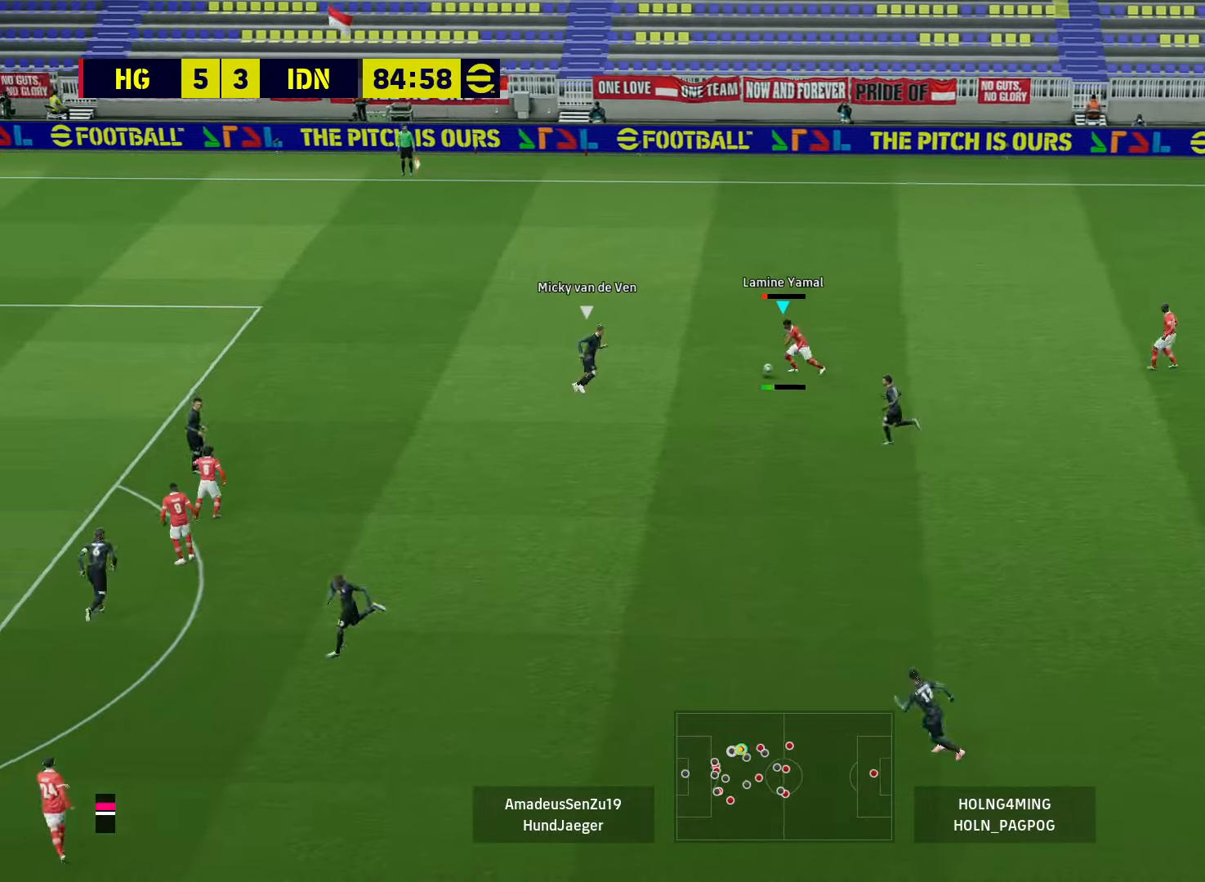
{"buttons": ["R1"], "left_stick": "up", "right_stick": "center", "events": [[200, "left_stick", "center"], [320, "left_stick", "up"], [400, "R1", "down"]]}
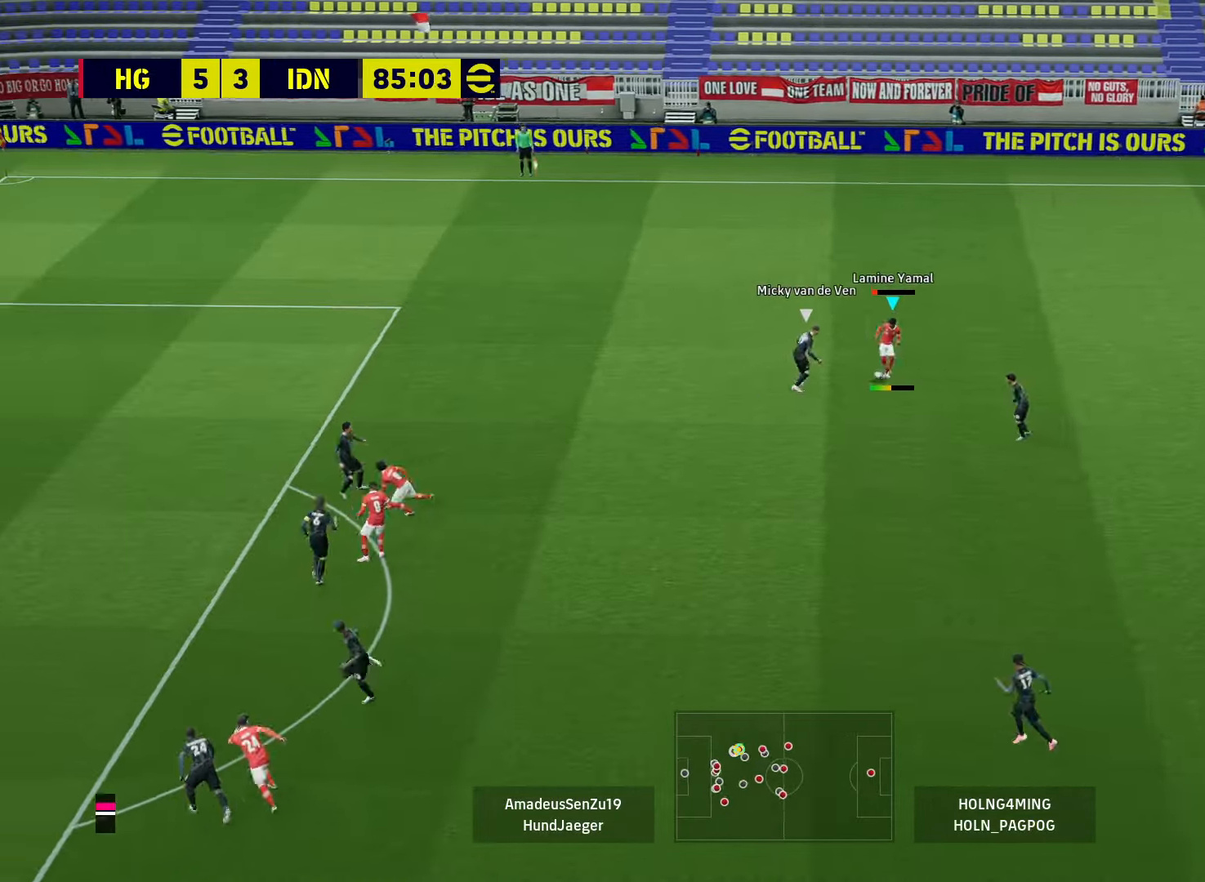
{"buttons": [], "left_stick": "right", "right_stick": "center", "events": [[480, "left_stick", "right"], [520, "R1", "up"]]}
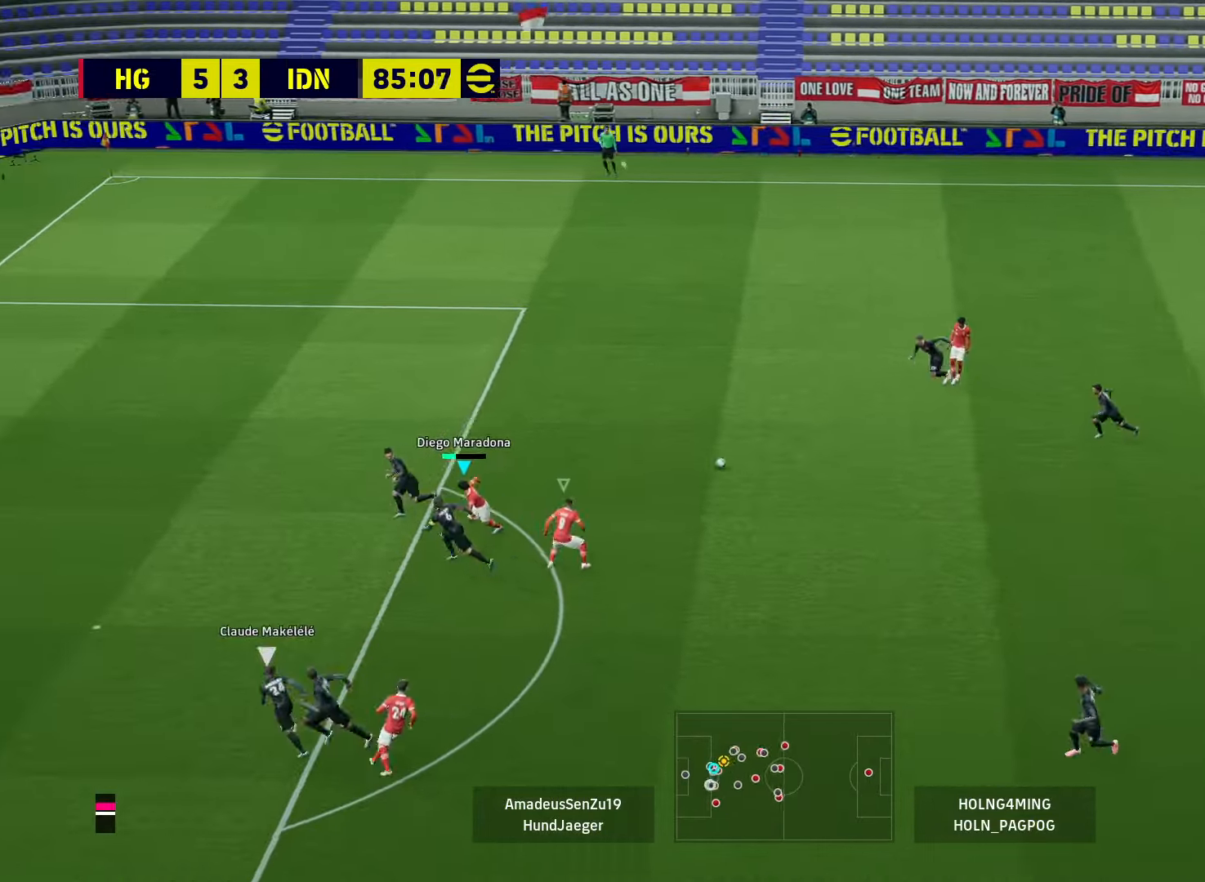
{"buttons": [], "left_stick": "right", "right_stick": "center", "events": [[200, "CROSS", "down"], [200, "L1", "down"], [240, "CROSS", "up"], [280, "L1", "up"]]}